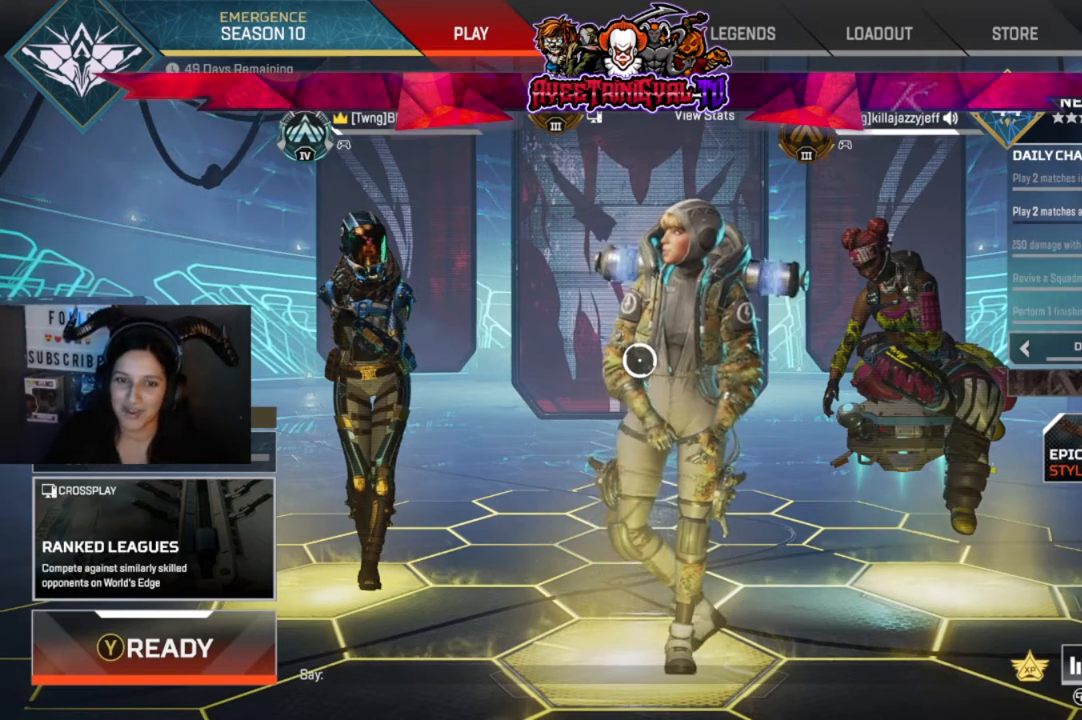
Gameplay with a controller (Xbox layout); each line is a JSON object with the inputs held at the frame after it. "events" lists button and stick changes between this image and that frame as [ms after this image, input, new state], when the widget could be followed in between.
{"buttons": ["START"], "left_stick": "center", "right_stick": "center", "events": [[467, "START", "down"]]}
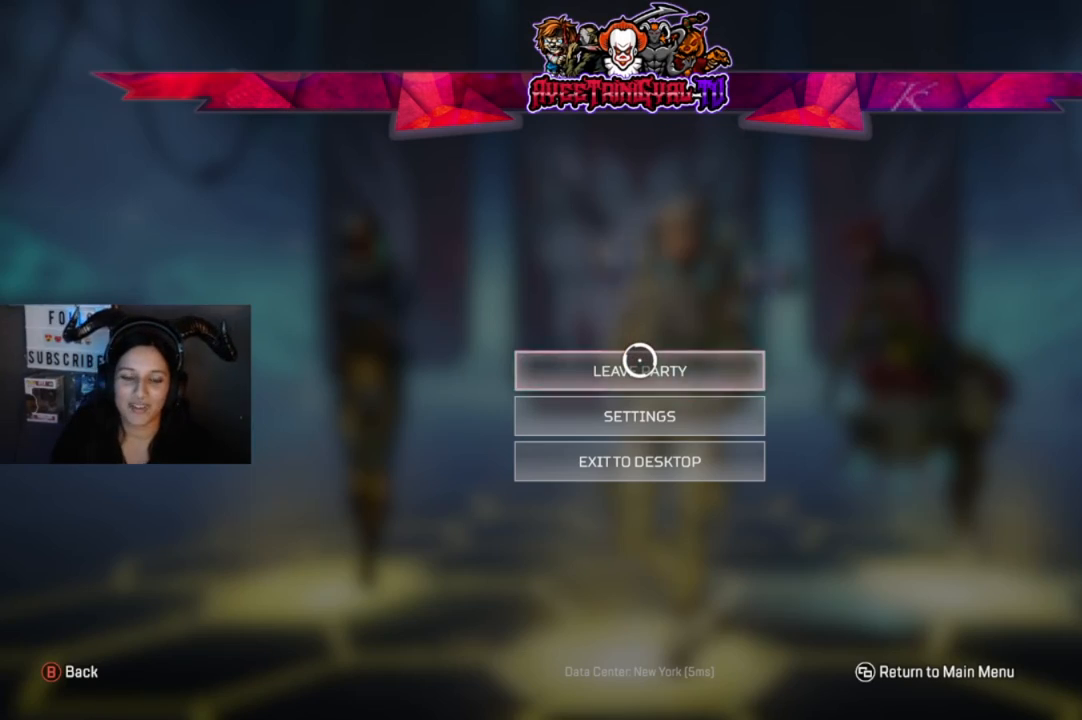
{"buttons": [], "left_stick": "center", "right_stick": "center", "events": [[233, "START", "up"]]}
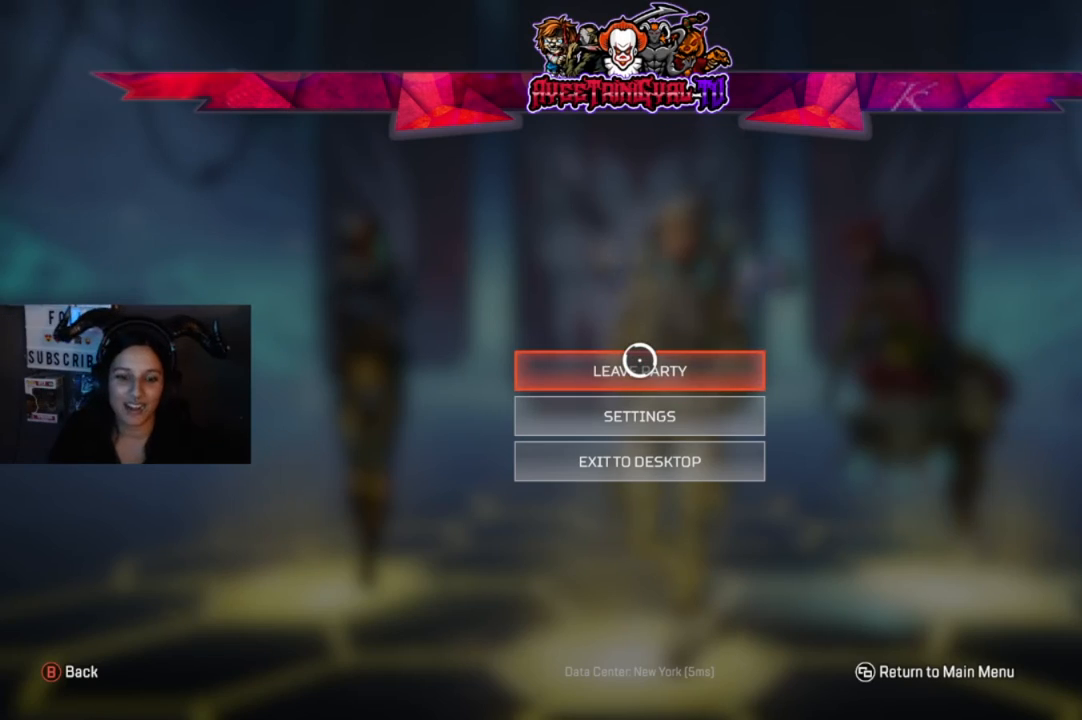
{"buttons": [], "left_stick": "center", "right_stick": "center", "events": []}
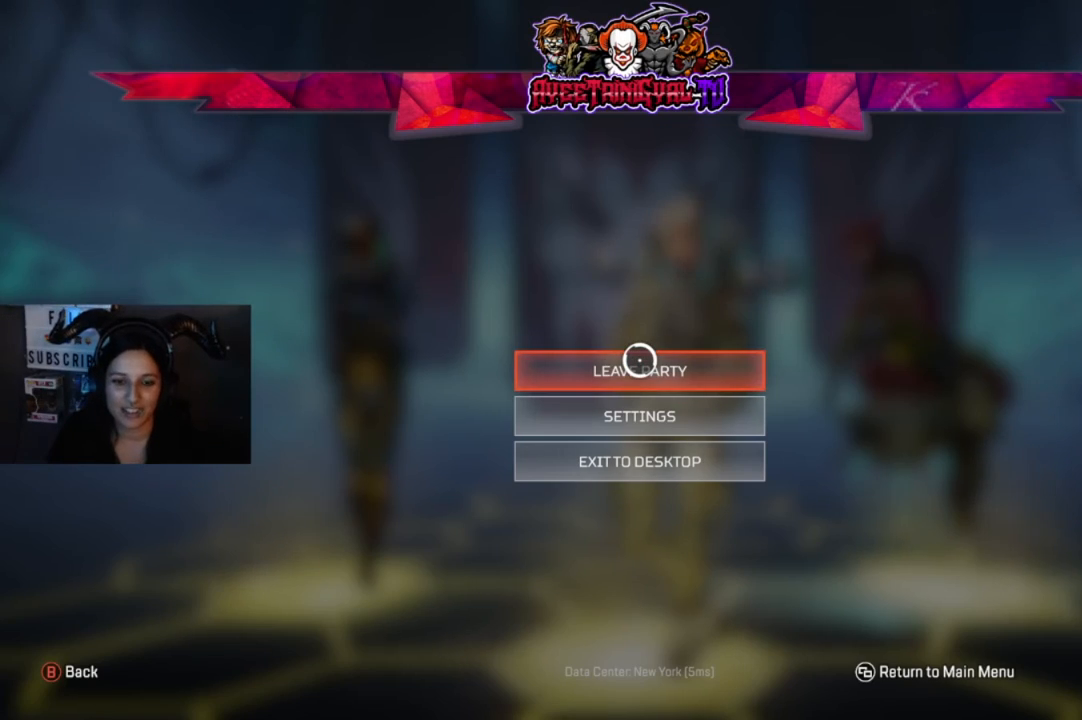
{"buttons": [], "left_stick": "center", "right_stick": "center", "events": []}
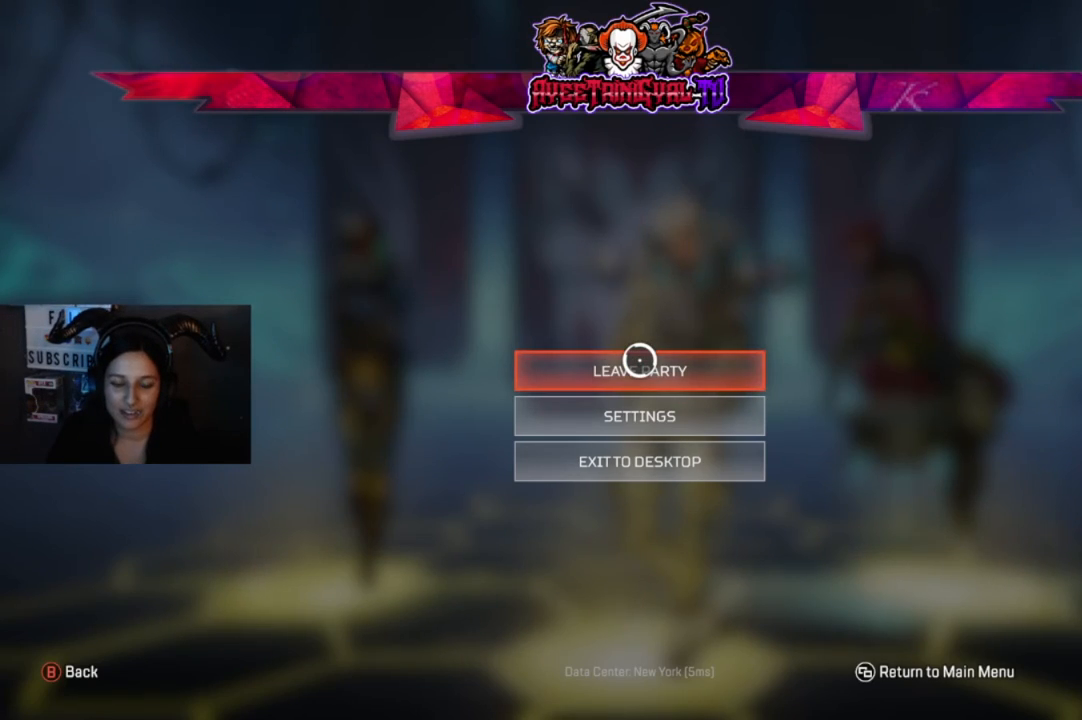
{"buttons": [], "left_stick": "center", "right_stick": "center", "events": [[200, "A", "down"], [333, "A", "up"]]}
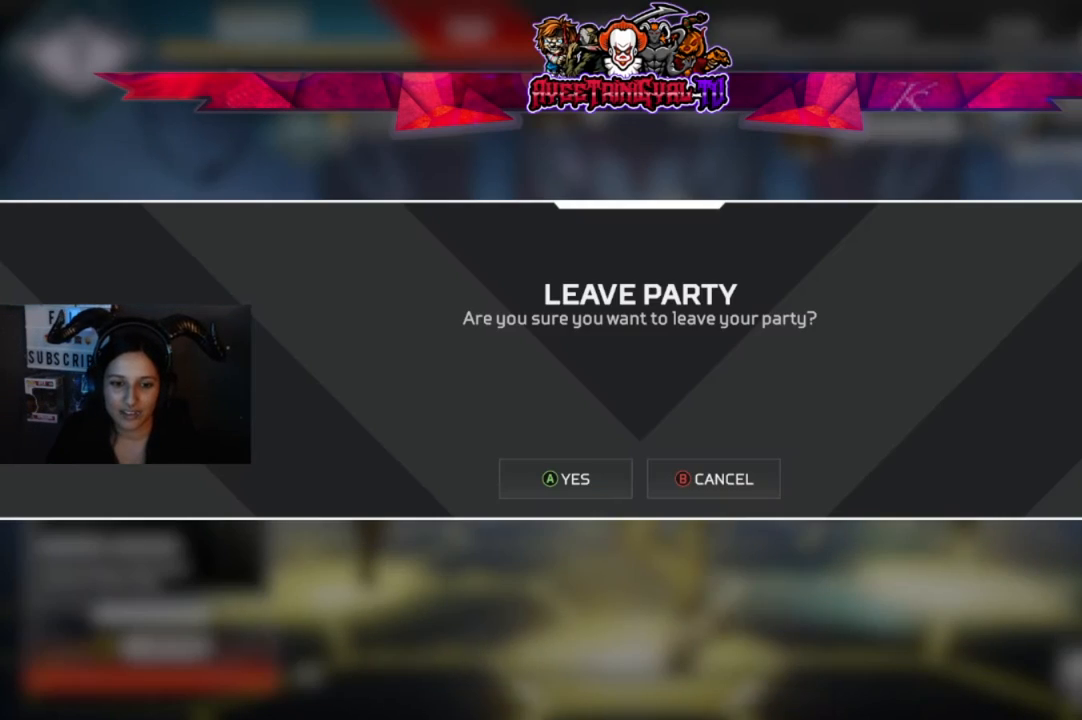
{"buttons": [], "left_stick": "center", "right_stick": "center", "events": [[200, "left_stick", "down-left"], [267, "left_stick", "center"]]}
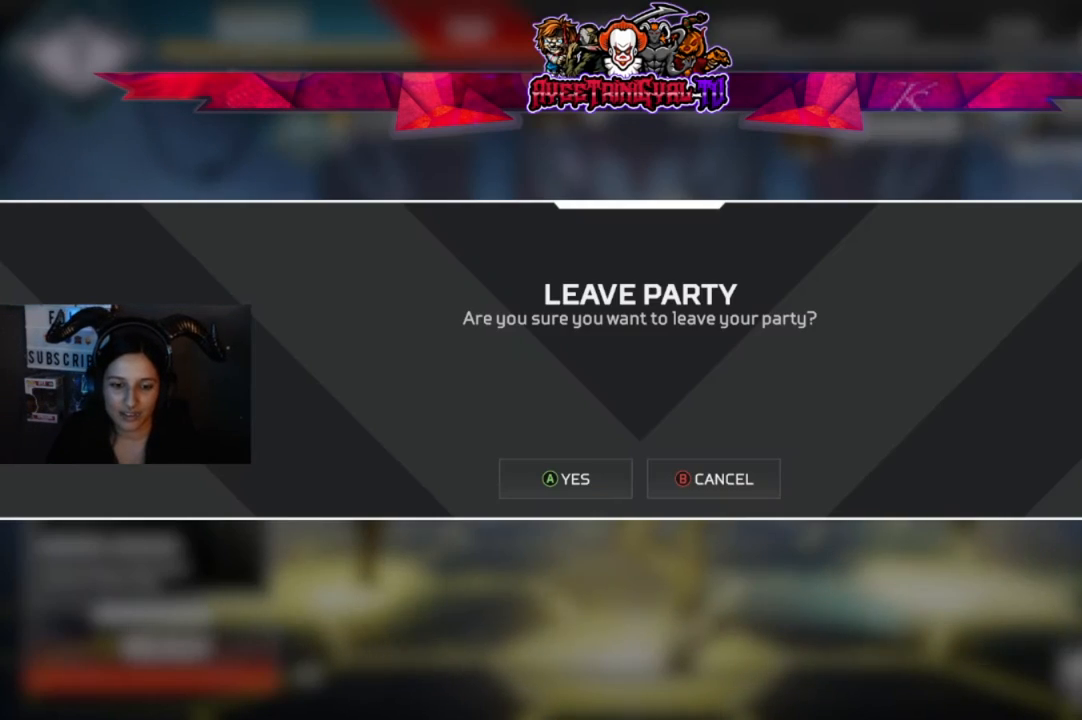
{"buttons": [], "left_stick": "center", "right_stick": "center", "events": []}
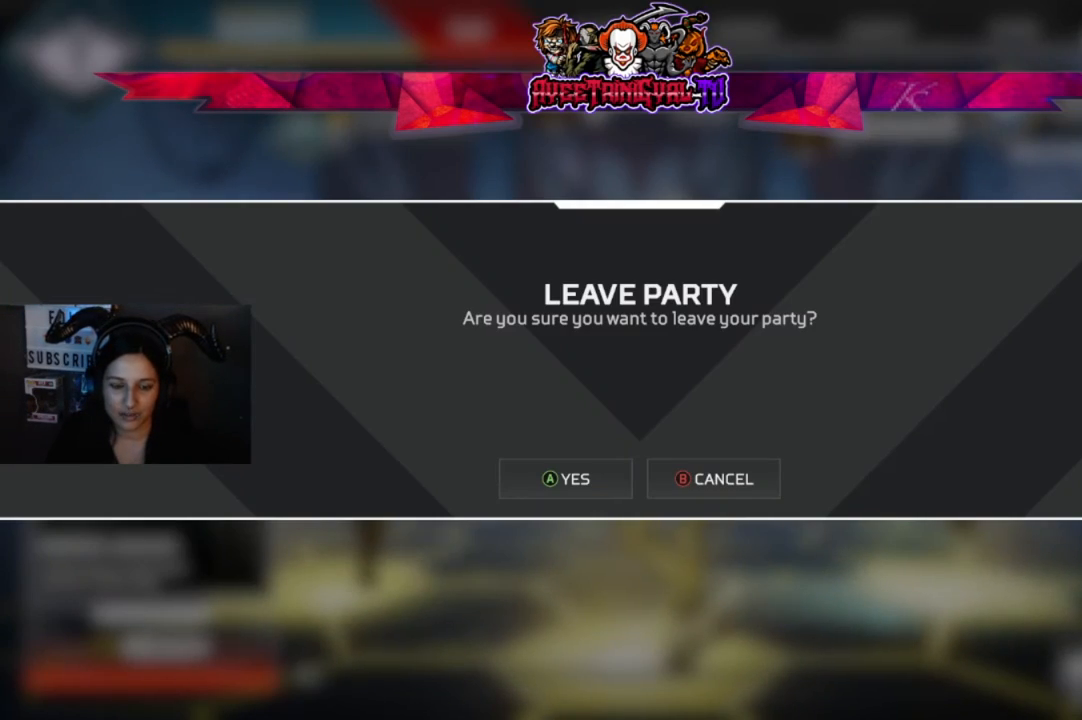
{"buttons": [], "left_stick": "center", "right_stick": "center", "events": [[67, "A", "down"], [133, "A", "up"]]}